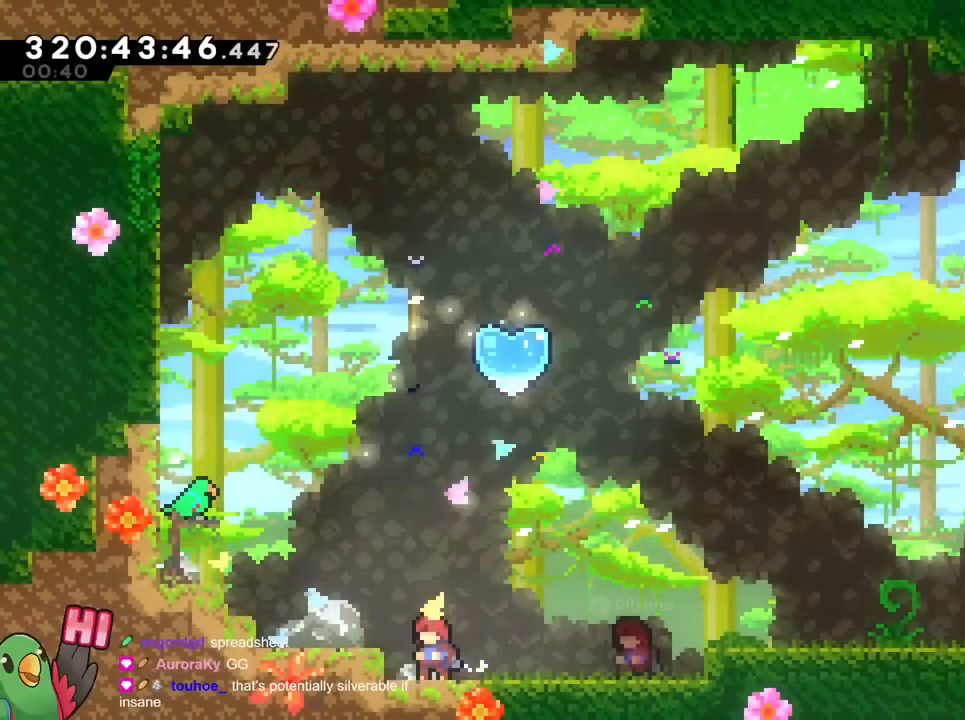
Gameplay with a controller (Nintendo layout); each line is a JSON object with the inputs held at the frame after it. "events" lists button and stick changes between this image and that frame as [ms after this image, input, new state], when the widget could be followed in between. Not read: HOME L3 R2 R3.
{"buttons": ["R1"], "left_stick": "left", "right_stick": "center", "events": [[317, "left_stick", "left"], [450, "A", "down"], [500, "A", "up"]]}
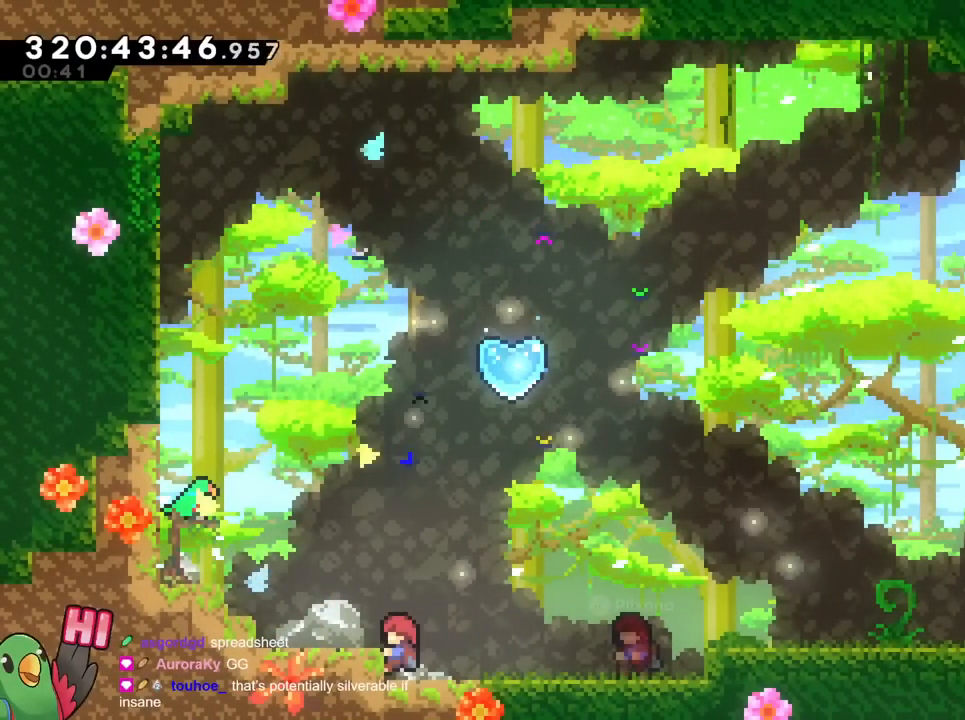
{"buttons": ["R1"], "left_stick": "down-right", "right_stick": "center"}
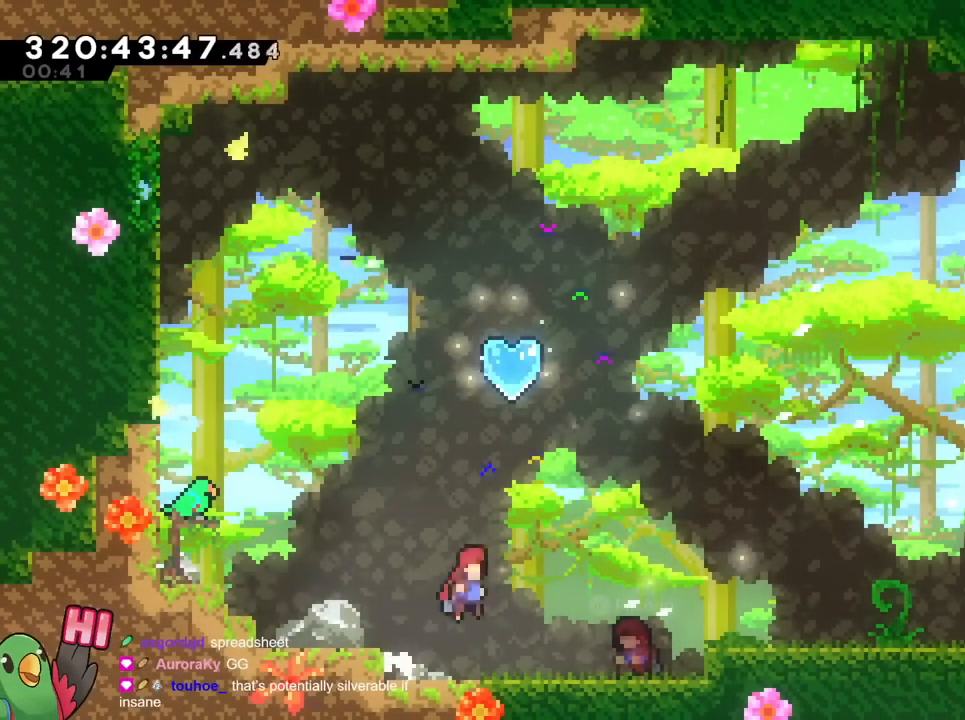
{"buttons": ["R1"], "left_stick": "left", "right_stick": "center", "events": [[283, "B", "down"], [350, "B", "up"], [350, "left_stick", "left"]]}
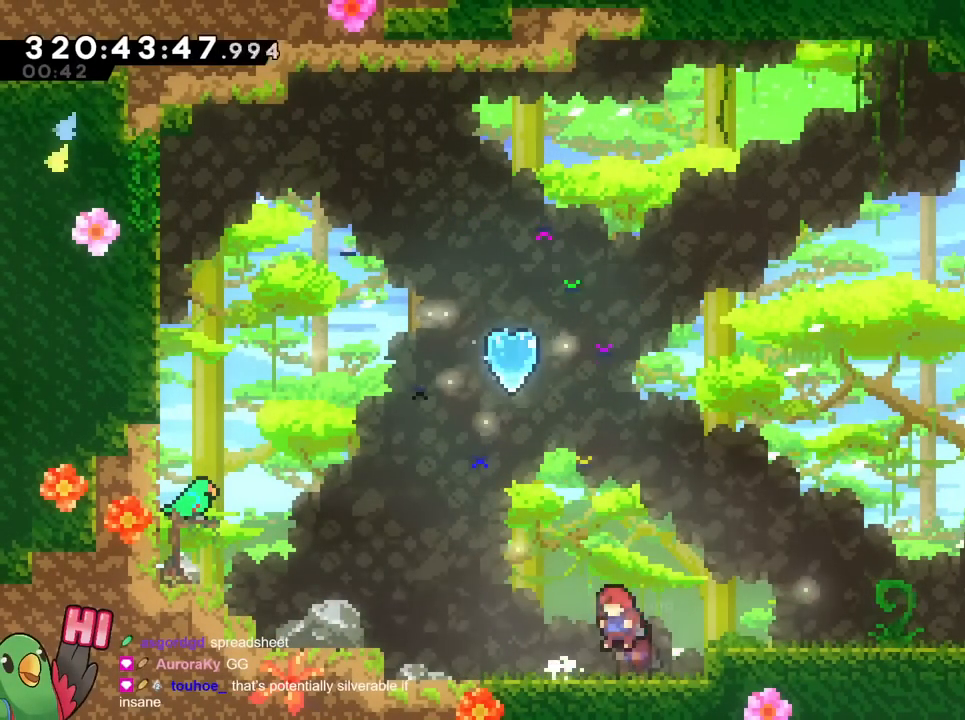
{"buttons": ["B", "R1"], "left_stick": "left", "right_stick": "center", "events": [[451, "B", "down"]]}
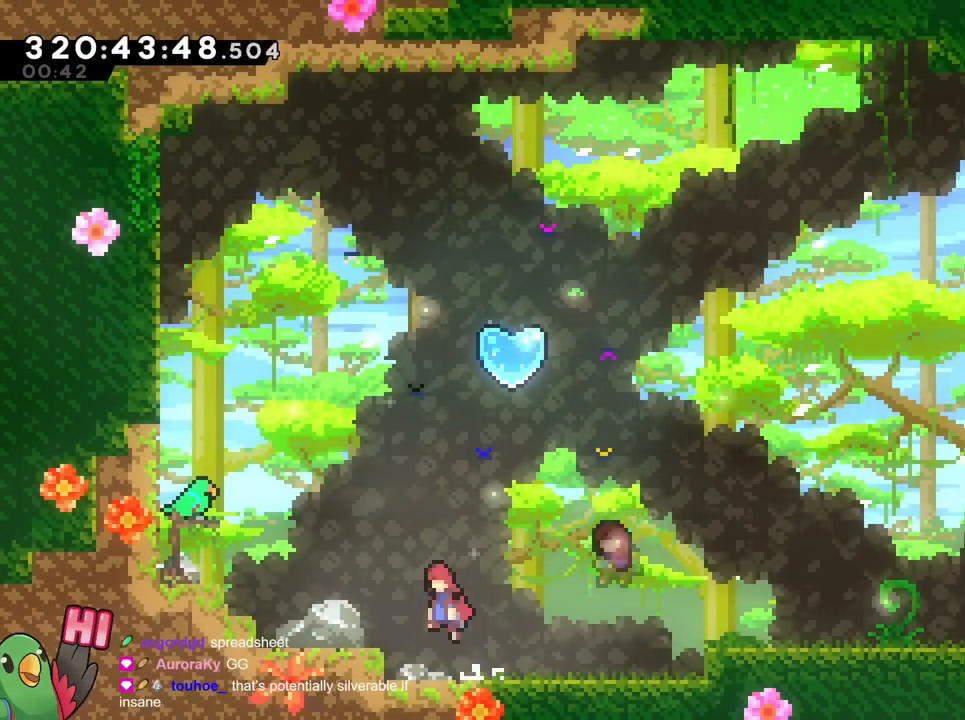
{"buttons": ["B", "R1"], "left_stick": "left", "right_stick": "center", "events": [[67, "B", "up"], [350, "B", "down"]]}
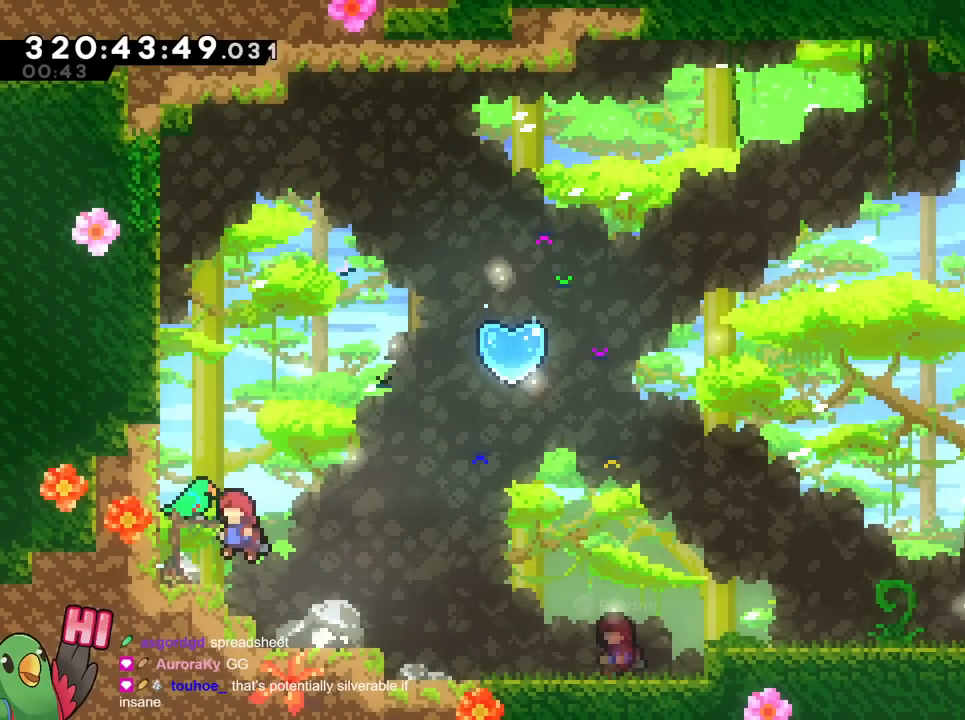
{"buttons": [], "left_stick": "center", "right_stick": "center", "events": [[34, "B", "up"], [67, "R1", "up"], [167, "left_stick", "center"]]}
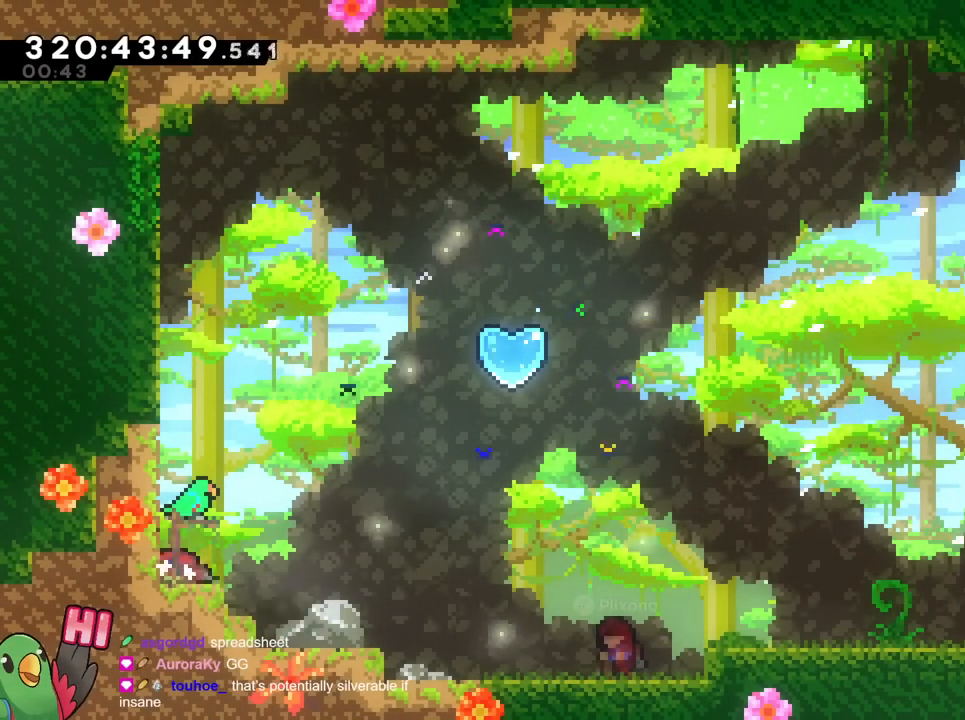
{"buttons": [], "left_stick": "center", "right_stick": "center", "events": []}